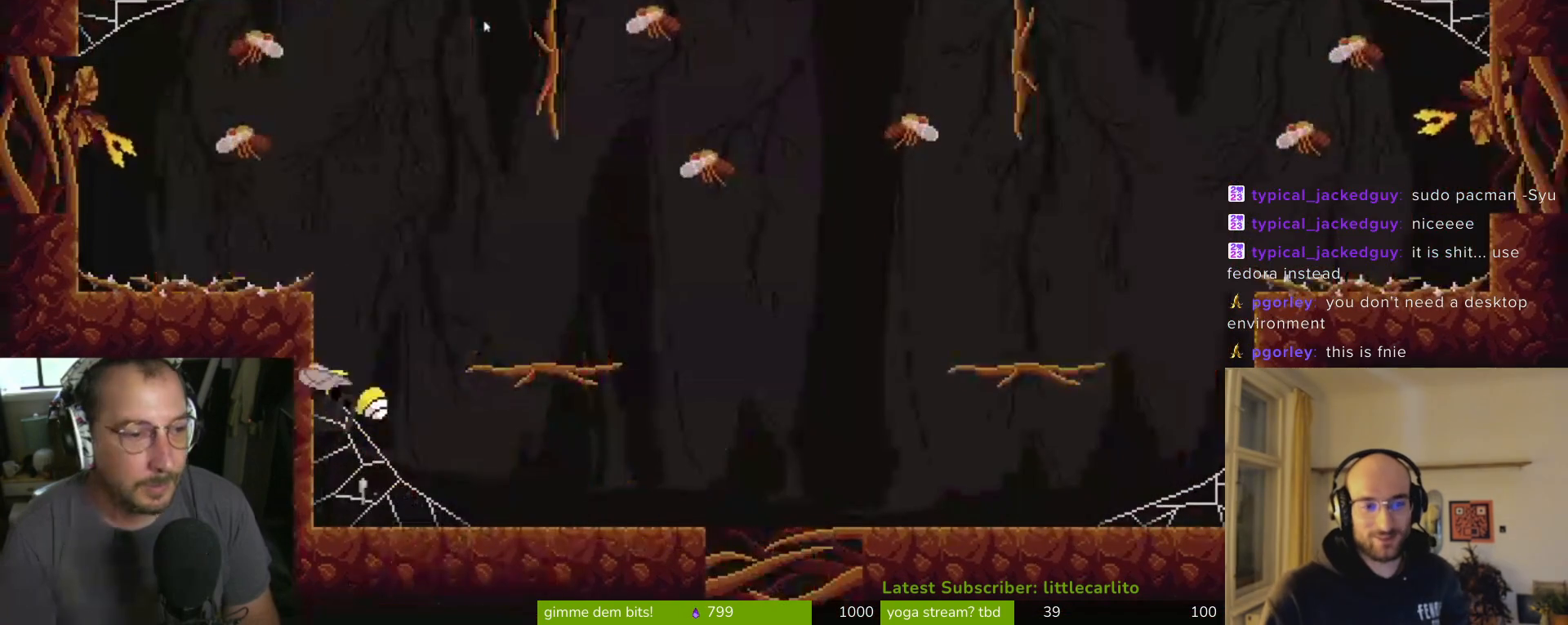
Gameplay with a controller (PlayStation layout); each line is a JSON object with the inputs held at the frame after it. "events" lists button and stick changes between this image and that frame as [ms after this image, input, new state], when the widget could be followed in between. Not read: L1.
{"buttons": ["CROSS"], "left_stick": "up", "right_stick": "center", "events": [[67, "CROSS", "up"], [200, "CROSS", "down"], [367, "CROSS", "up"], [467, "CROSS", "down"]]}
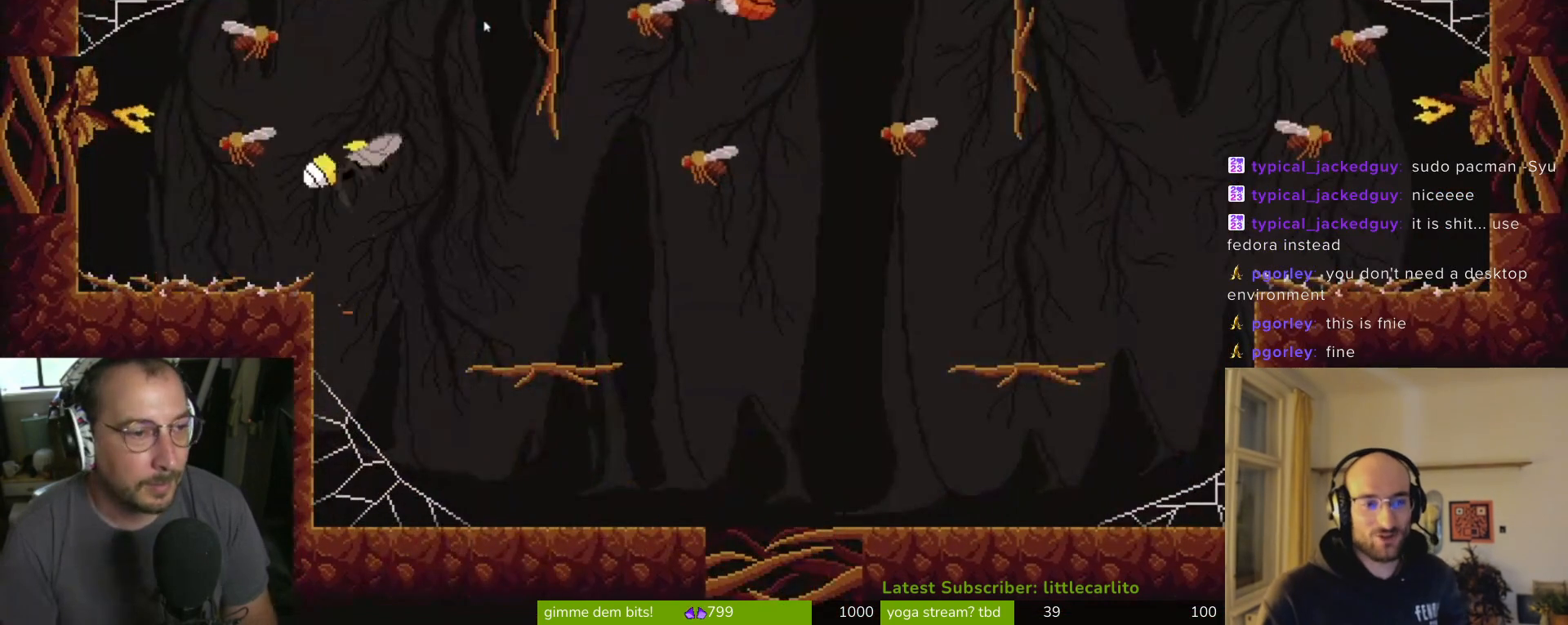
{"buttons": ["CROSS"], "left_stick": "right", "right_stick": "center", "events": [[67, "left_stick", "left"], [133, "CROSS", "up"], [200, "CIRCLE", "down"], [267, "CIRCLE", "up"], [333, "left_stick", "center"], [400, "left_stick", "right"], [500, "CROSS", "down"]]}
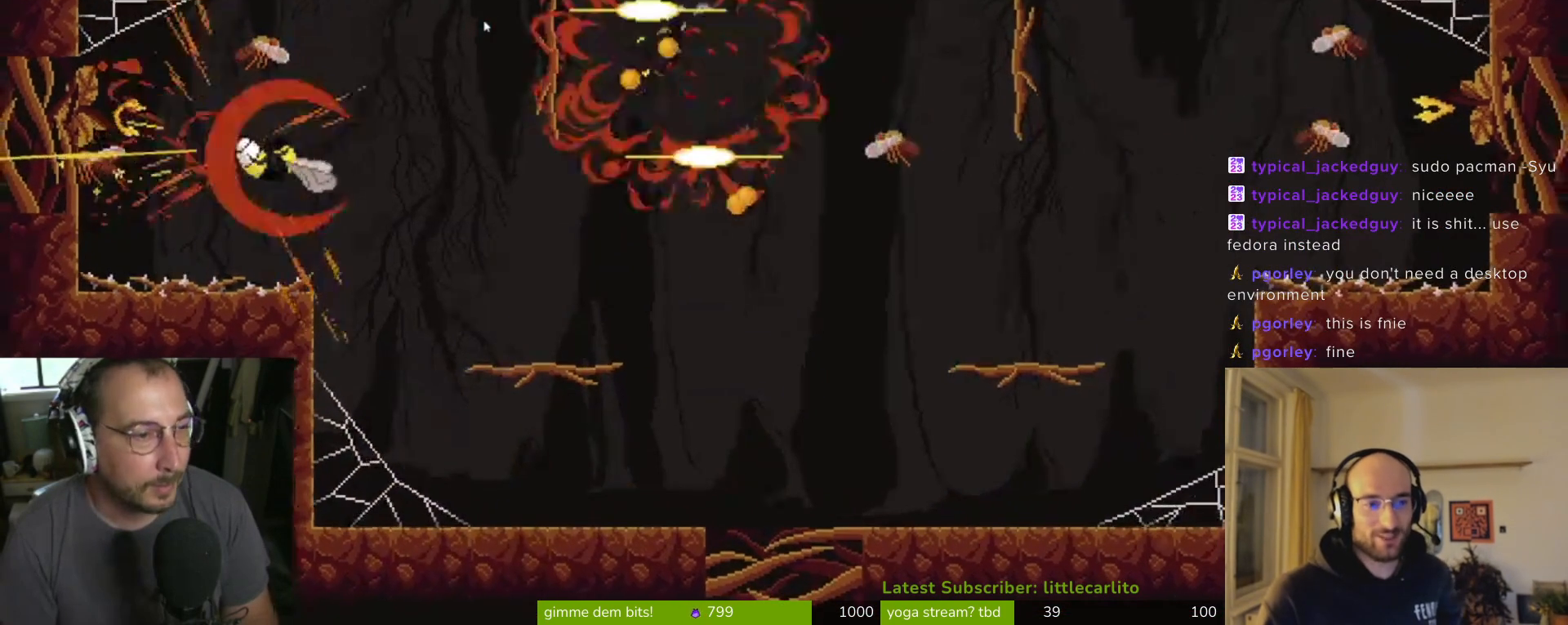
{"buttons": [], "left_stick": "right", "right_stick": "center", "events": [[167, "CROSS", "up"], [267, "CROSS", "down"], [367, "CROSS", "up"]]}
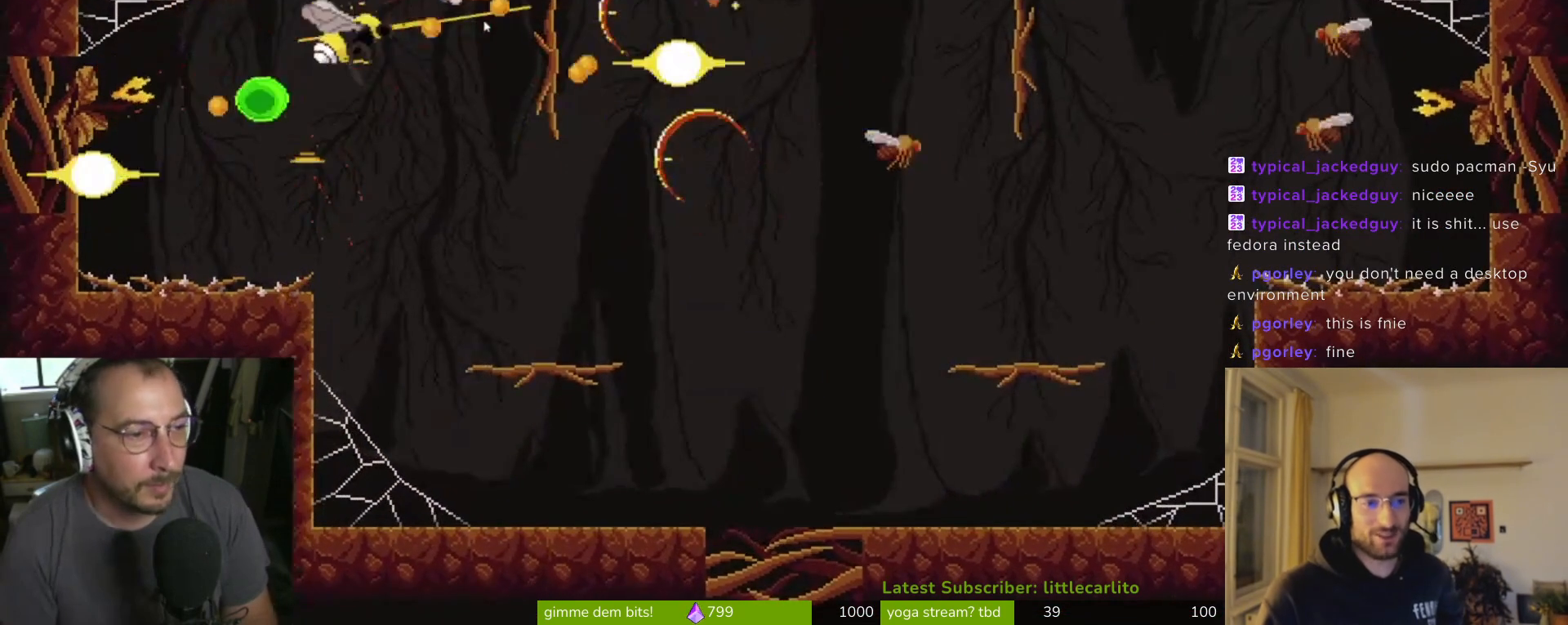
{"buttons": [], "left_stick": "right", "right_stick": "center", "events": []}
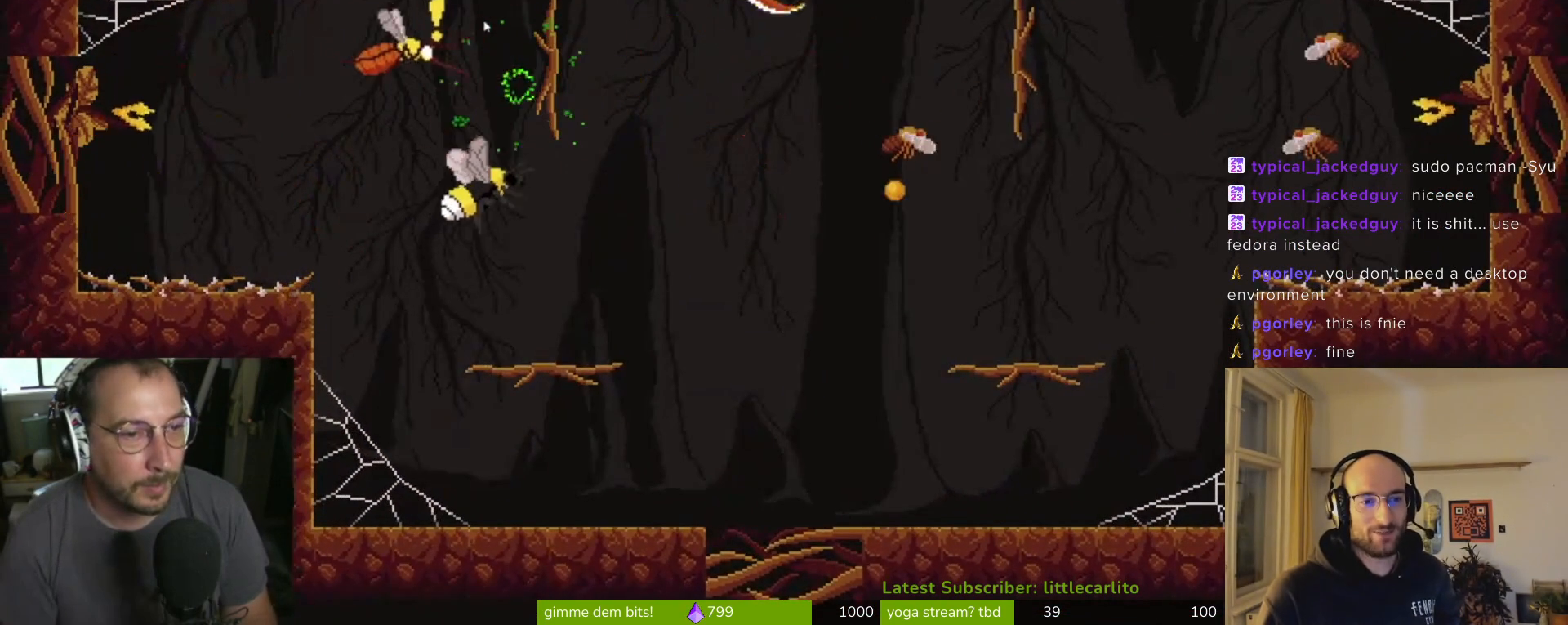
{"buttons": [], "left_stick": "right", "right_stick": "center", "events": []}
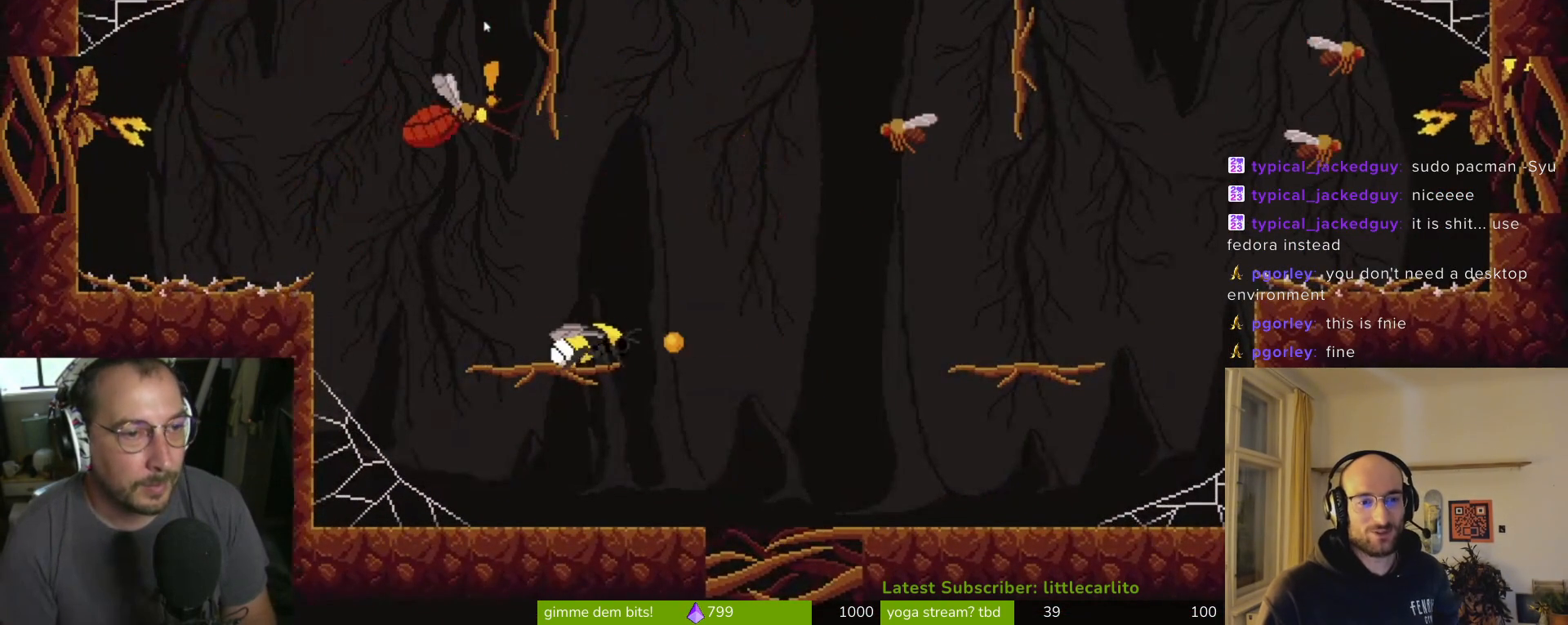
{"buttons": [], "left_stick": "right", "right_stick": "center", "events": []}
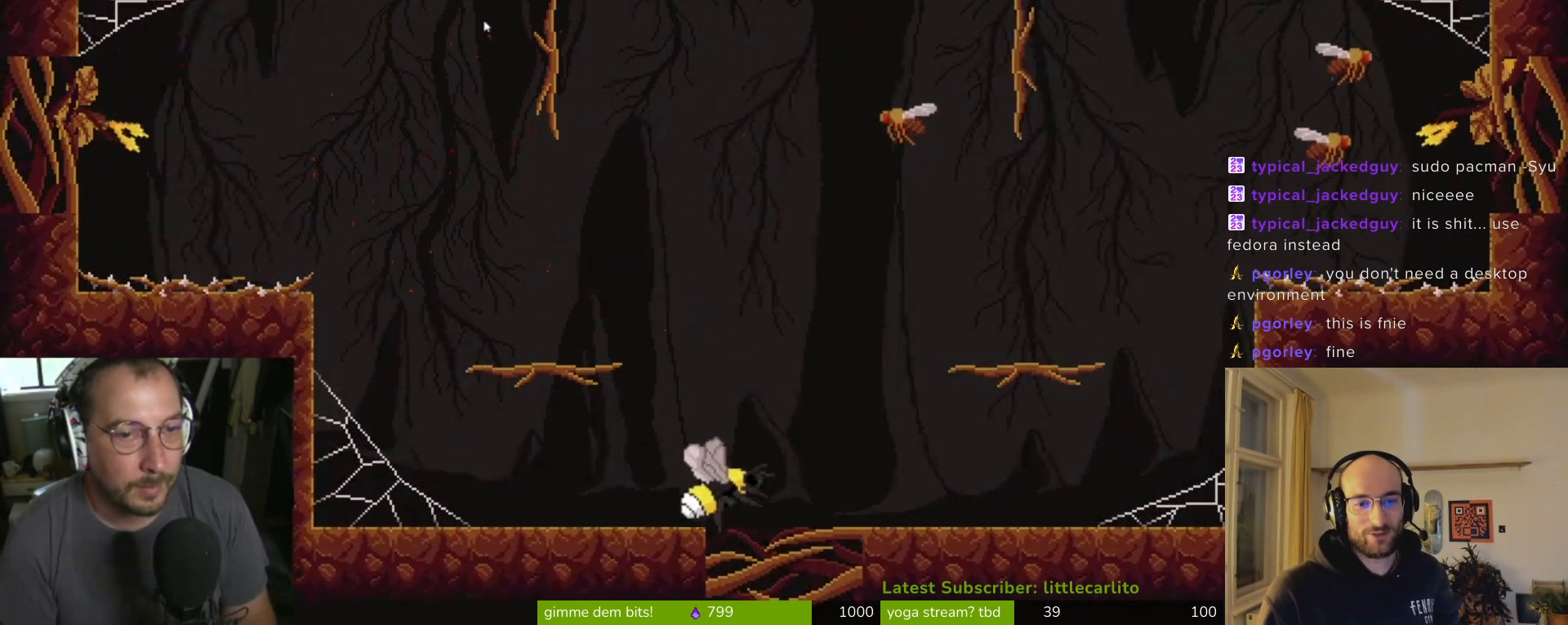
{"buttons": [], "left_stick": "up", "right_stick": "center", "events": [[167, "CROSS", "down"], [267, "left_stick", "up"], [400, "CROSS", "up"]]}
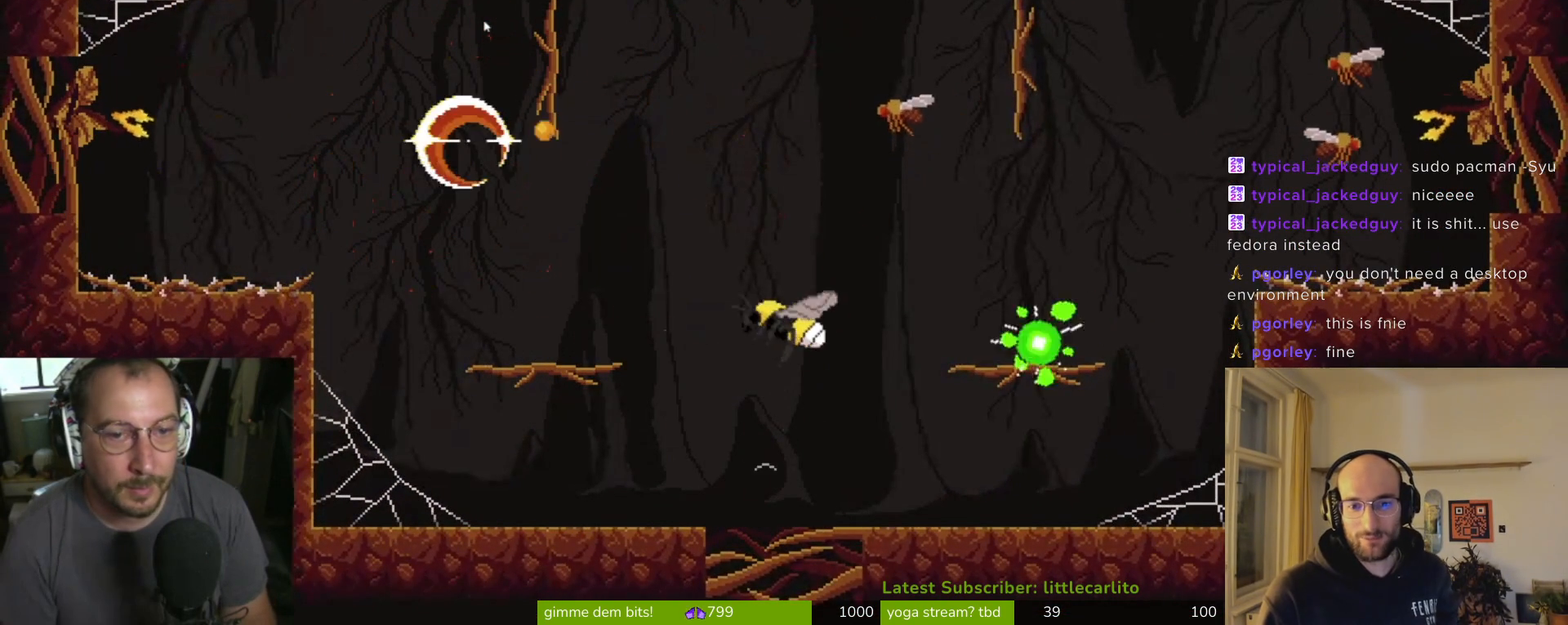
{"buttons": ["CROSS", "CIRCLE"], "left_stick": "up-right", "right_stick": "center", "events": [[100, "CROSS", "down"], [467, "left_stick", "up-right"], [500, "CIRCLE", "down"]]}
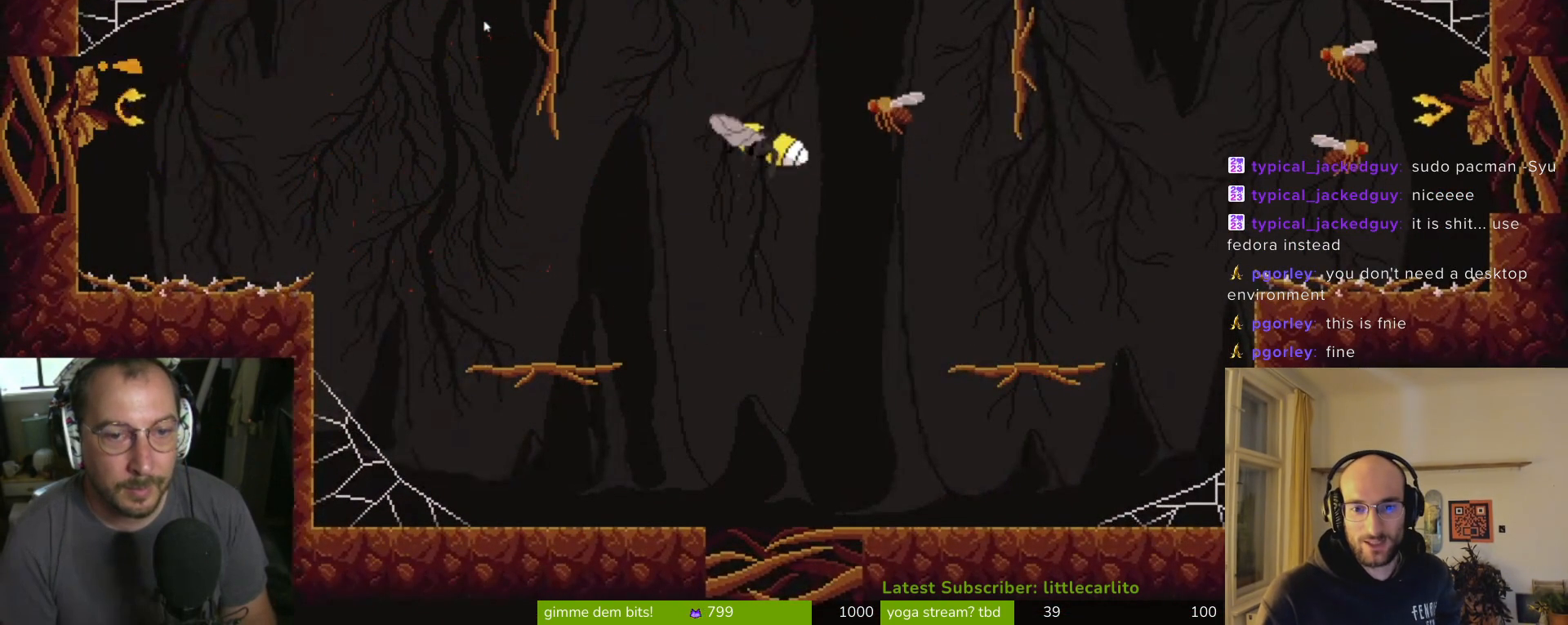
{"buttons": [], "left_stick": "right", "right_stick": "center", "events": [[67, "left_stick", "right"], [267, "CIRCLE", "up"], [267, "CROSS", "up"]]}
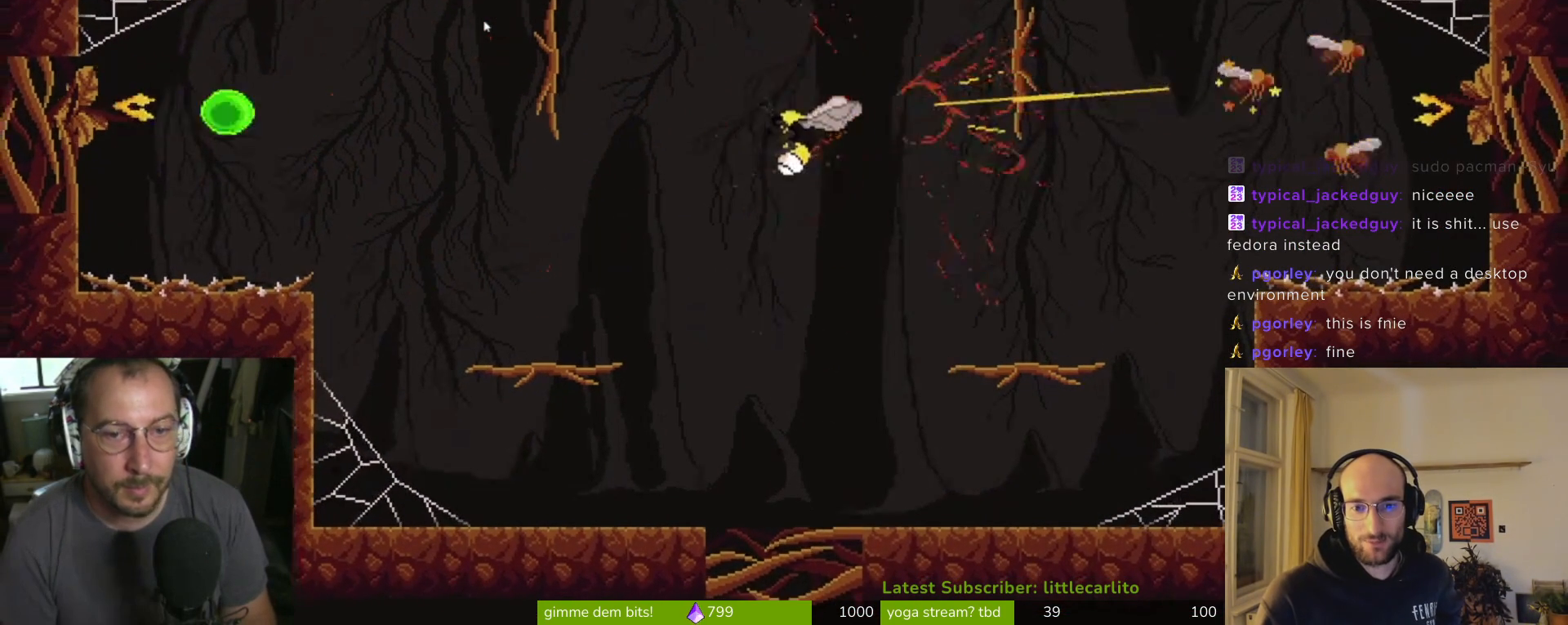
{"buttons": [], "left_stick": "right", "right_stick": "center", "events": [[167, "CROSS", "down"], [400, "CROSS", "up"]]}
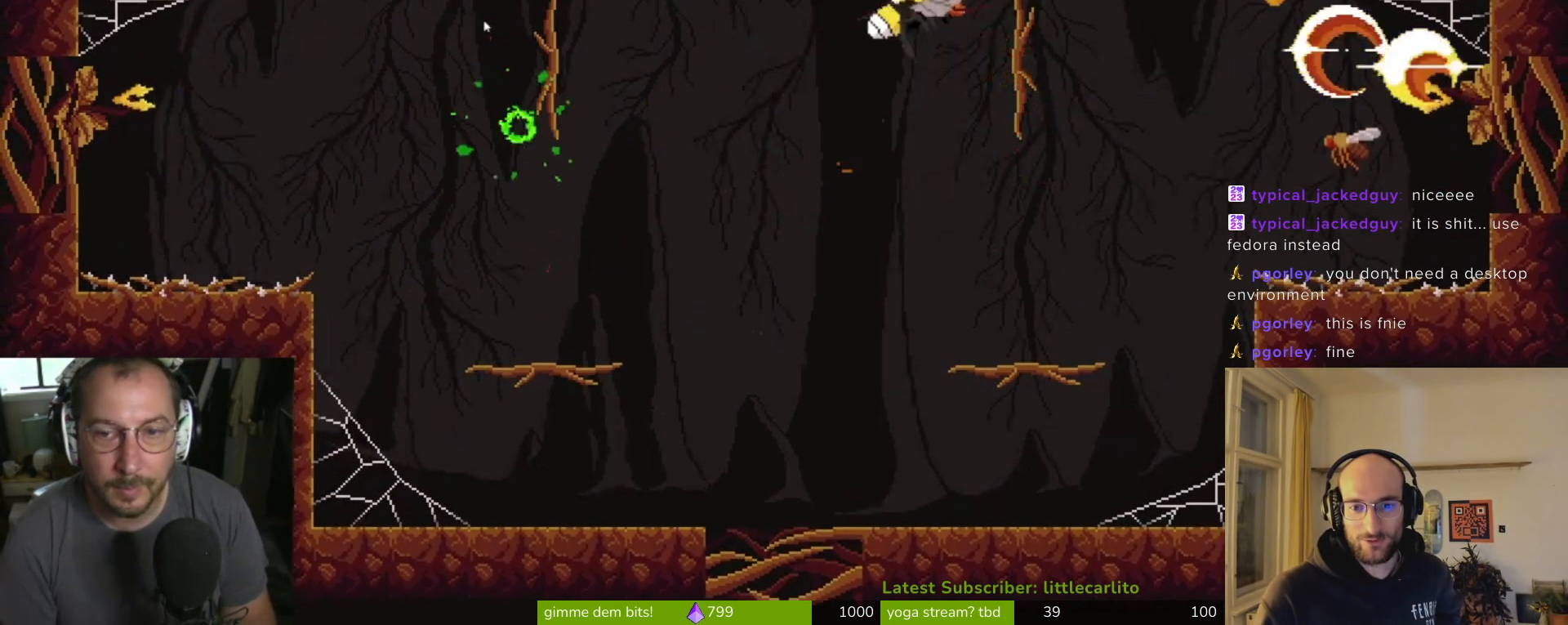
{"buttons": [], "left_stick": "right", "right_stick": "center"}
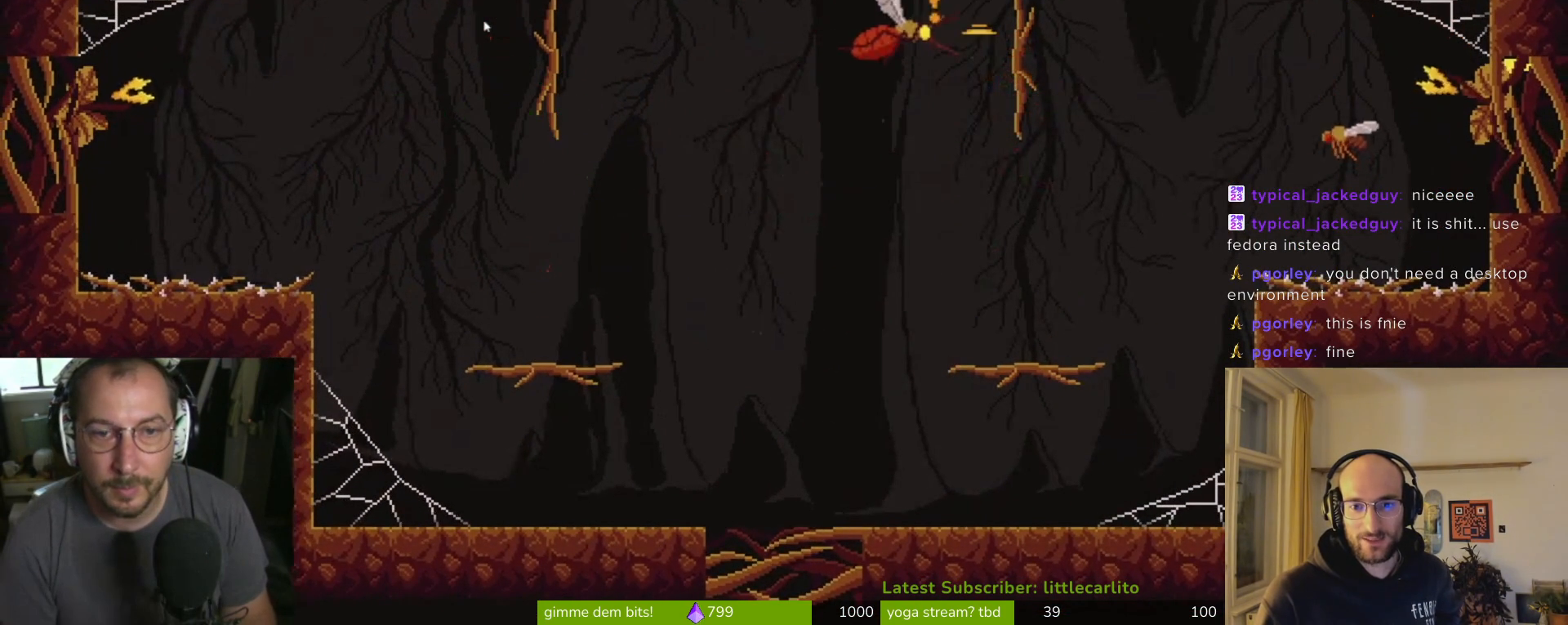
{"buttons": [], "left_stick": "right", "right_stick": "center", "events": []}
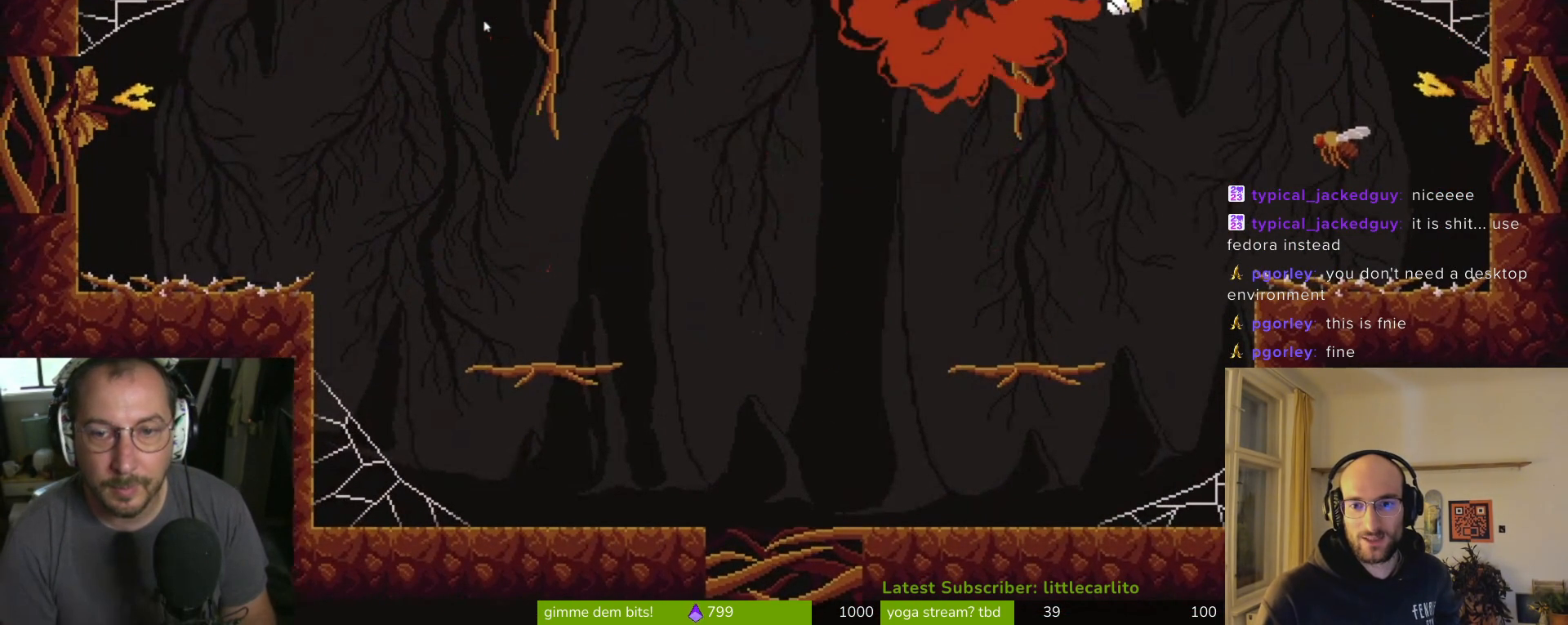
{"buttons": [], "left_stick": "up-left", "right_stick": "center", "events": [[133, "CROSS", "down"], [300, "CROSS", "up"], [333, "left_stick", "up-left"]]}
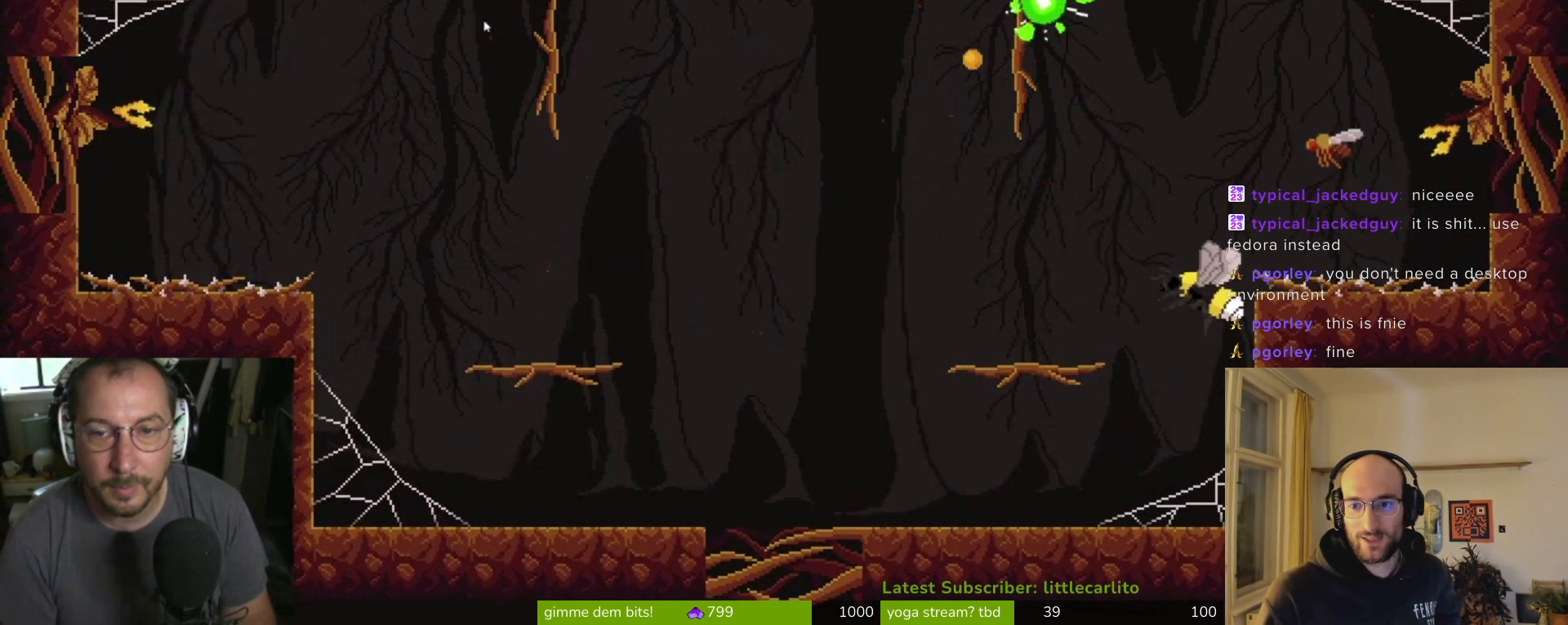
{"buttons": ["CROSS"], "left_stick": "up-right", "right_stick": "center", "events": [[67, "CROSS", "down"], [200, "CROSS", "up"], [267, "left_stick", "up"], [433, "left_stick", "up-right"], [500, "CROSS", "down"]]}
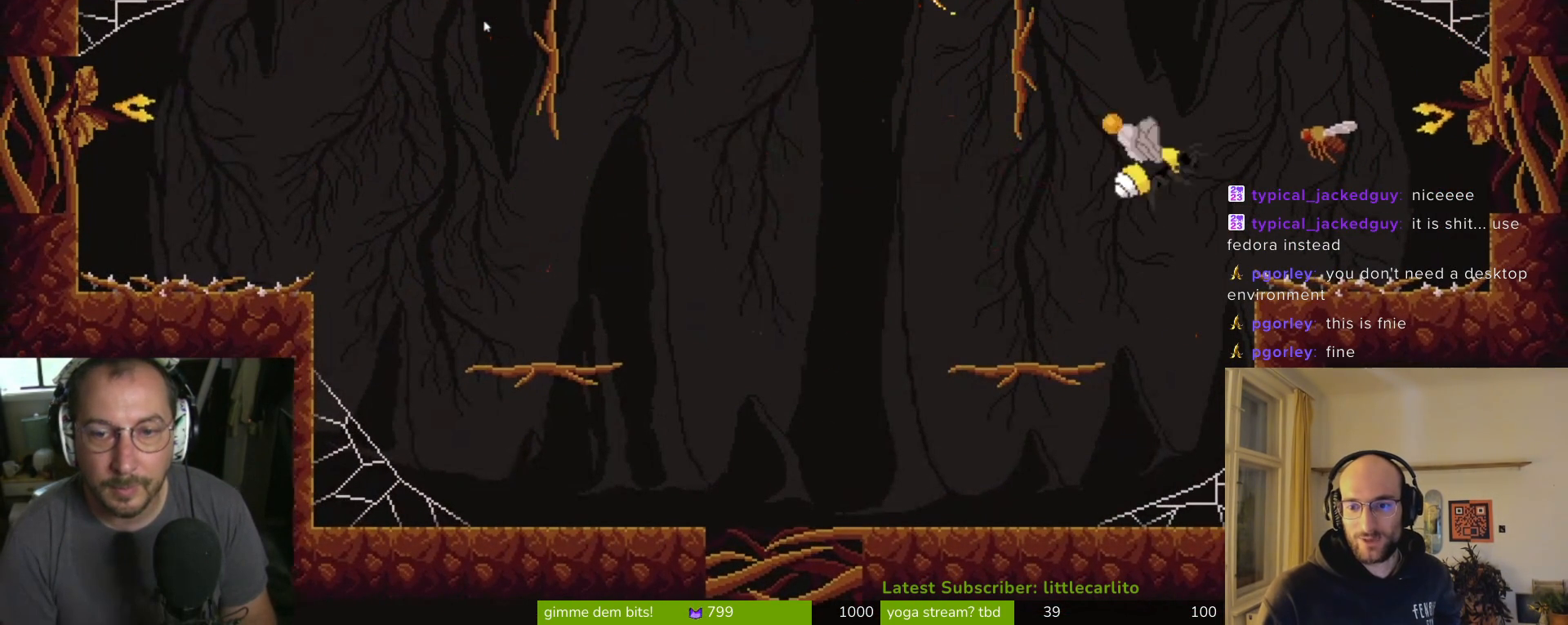
{"buttons": [], "left_stick": "up-right", "right_stick": "center", "events": [[67, "CIRCLE", "down"], [333, "CIRCLE", "up"], [333, "CROSS", "up"], [367, "left_stick", "up"], [500, "left_stick", "up-right"]]}
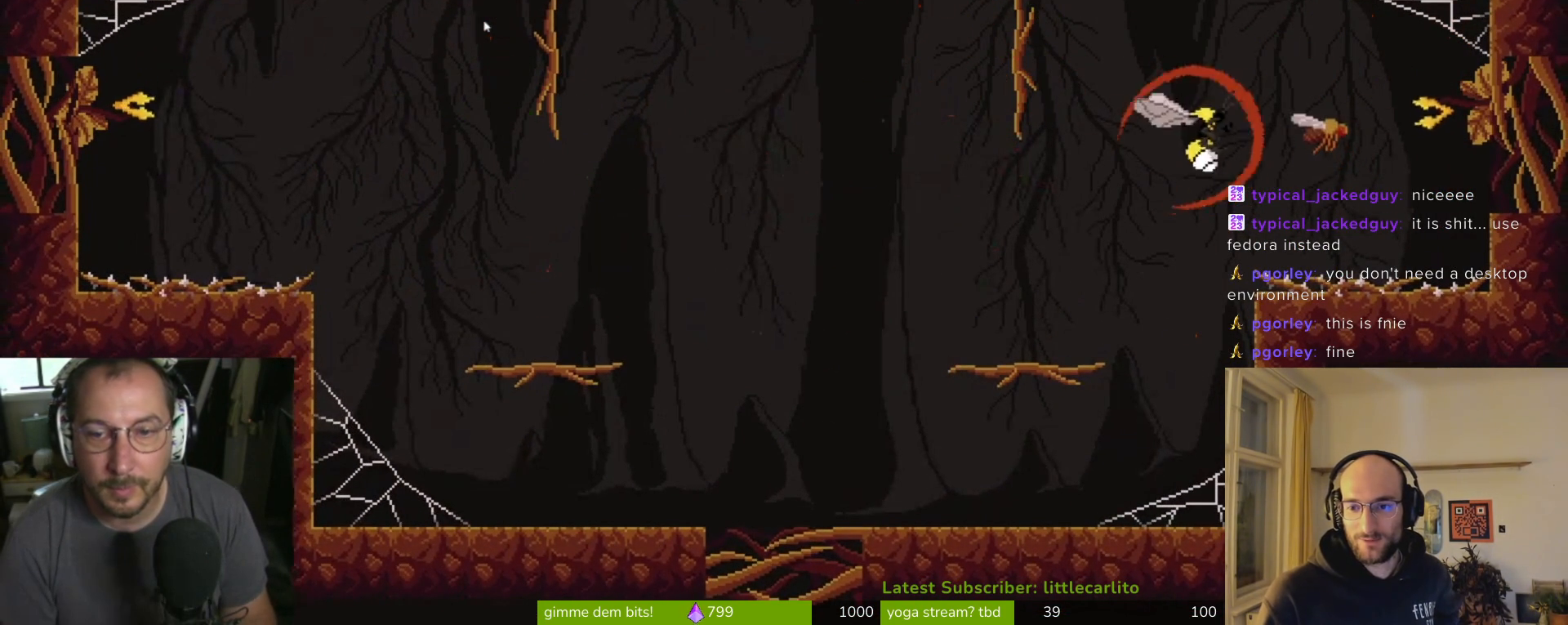
{"buttons": ["CROSS", "CIRCLE"], "left_stick": "up", "right_stick": "center", "events": [[100, "CIRCLE", "down"], [167, "CROSS", "down"], [367, "CIRCLE", "up"], [367, "CROSS", "up"], [467, "CIRCLE", "down"], [467, "CROSS", "down"], [467, "left_stick", "up"]]}
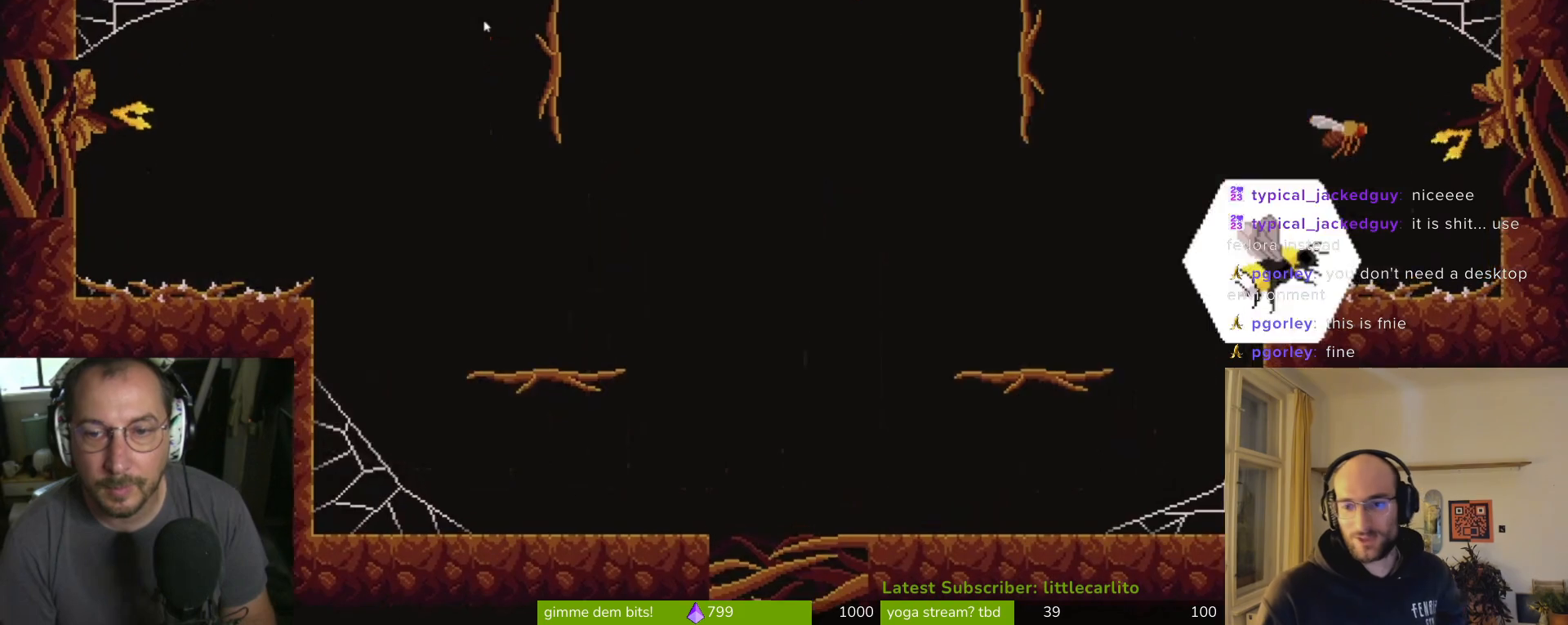
{"buttons": [], "left_stick": "up-left", "right_stick": "center", "events": [[100, "left_stick", "up-left"], [233, "CIRCLE", "up"], [233, "CROSS", "up"]]}
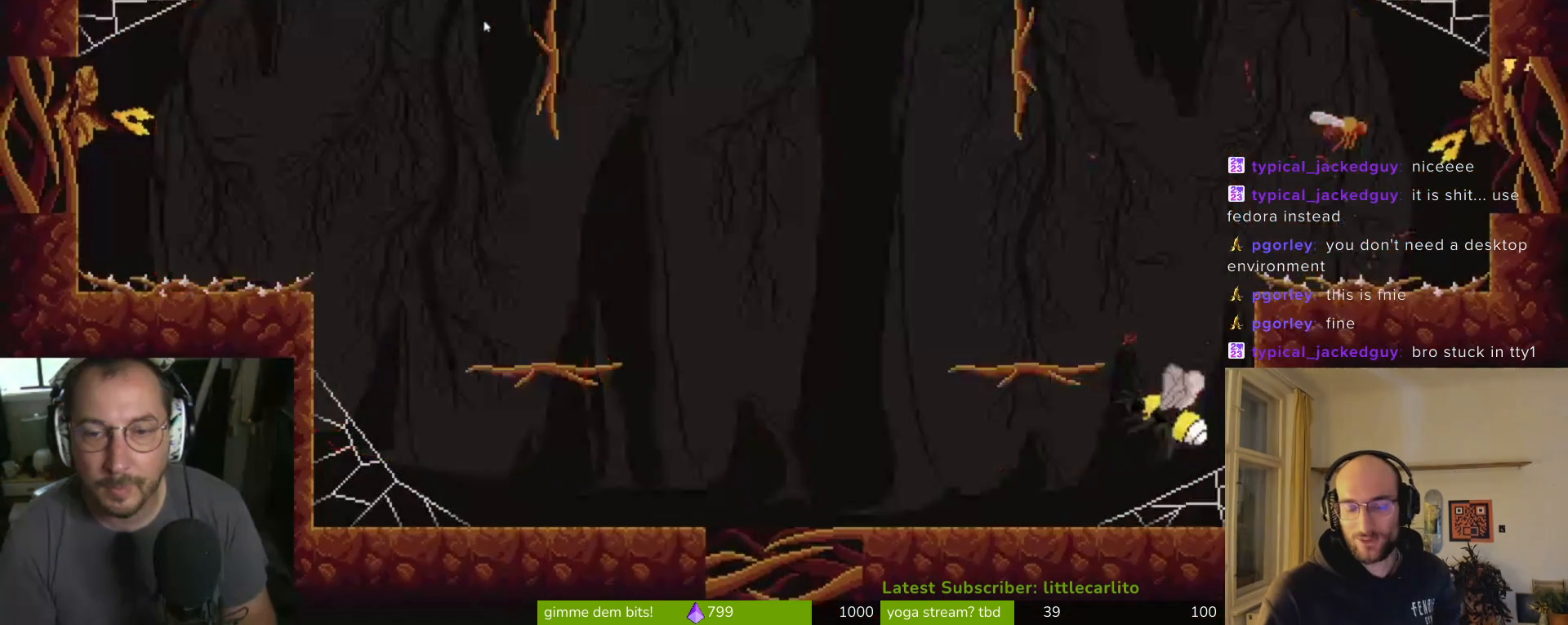
{"buttons": ["CROSS"], "left_stick": "left", "right_stick": "center", "events": [[133, "left_stick", "center"], [333, "left_stick", "left"], [400, "CROSS", "down"]]}
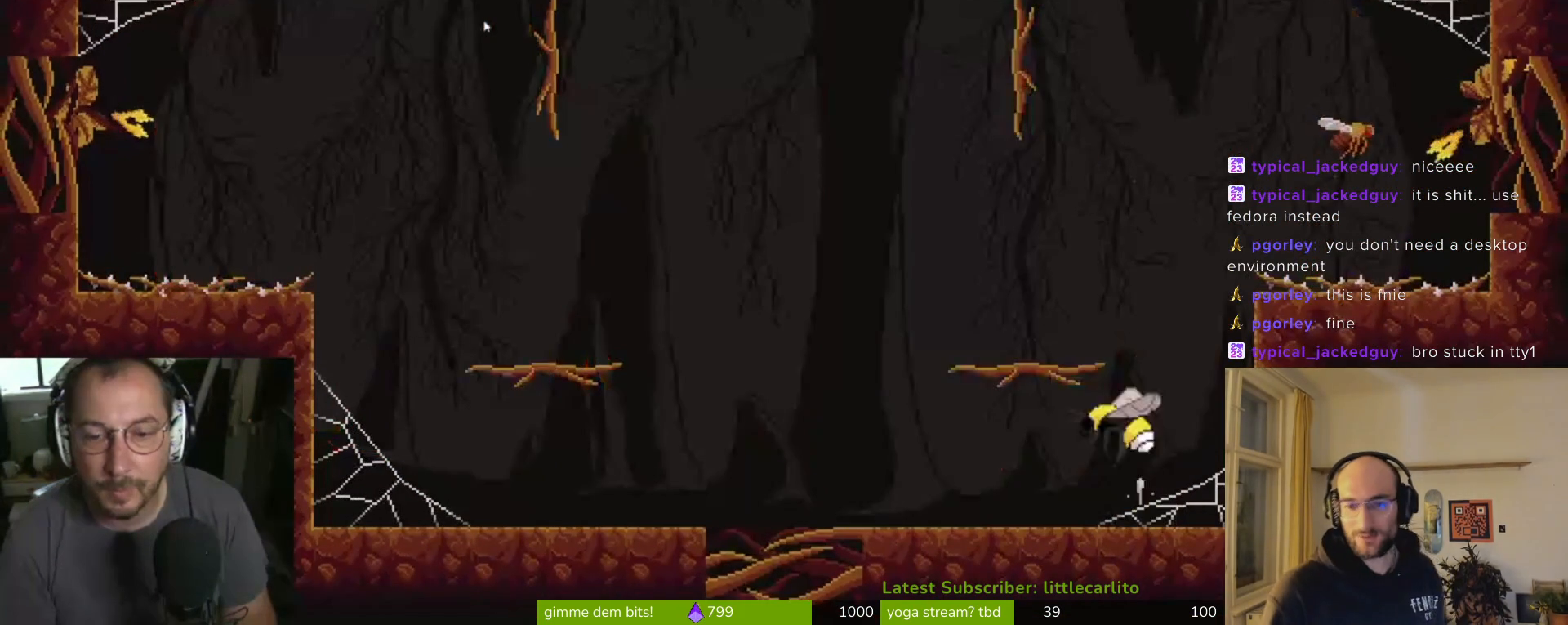
{"buttons": [], "left_stick": "left", "right_stick": "center", "events": [[233, "CROSS", "up"]]}
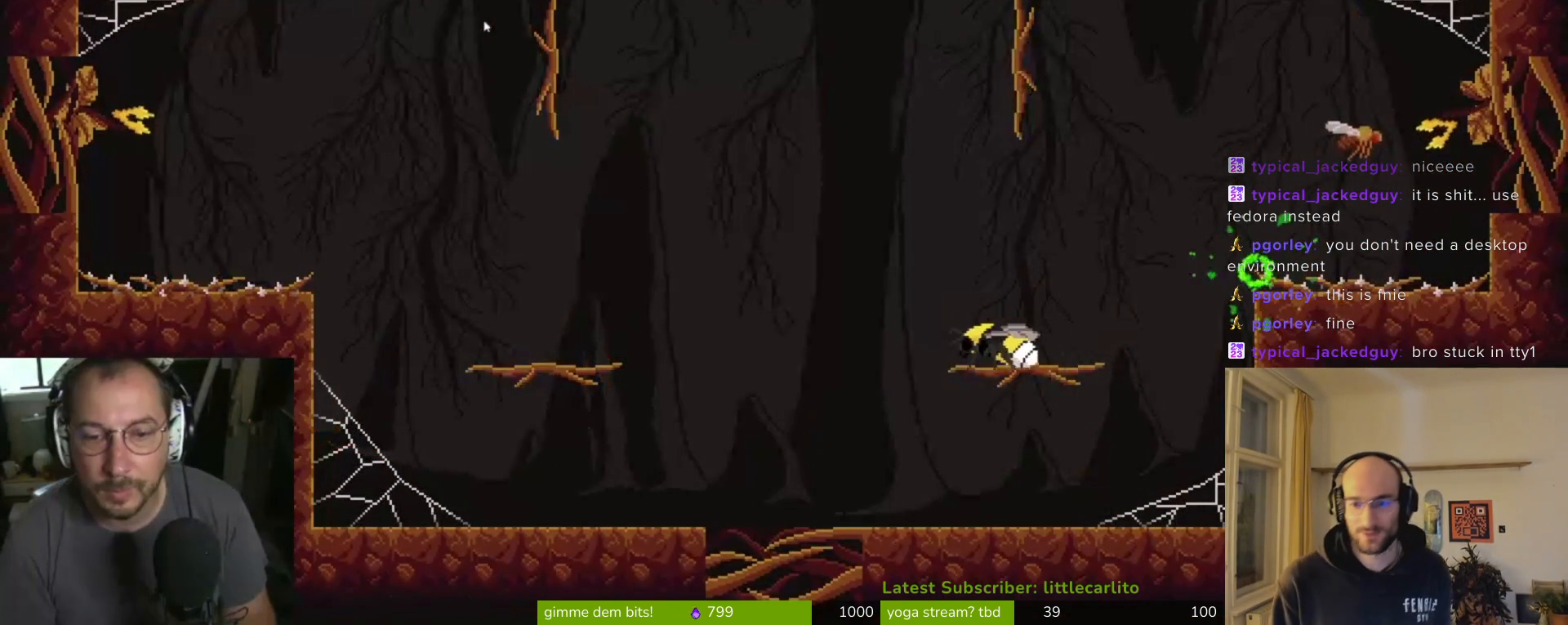
{"buttons": [], "left_stick": "right", "right_stick": "center", "events": [[100, "CROSS", "down"], [200, "CROSS", "up"], [200, "left_stick", "right"]]}
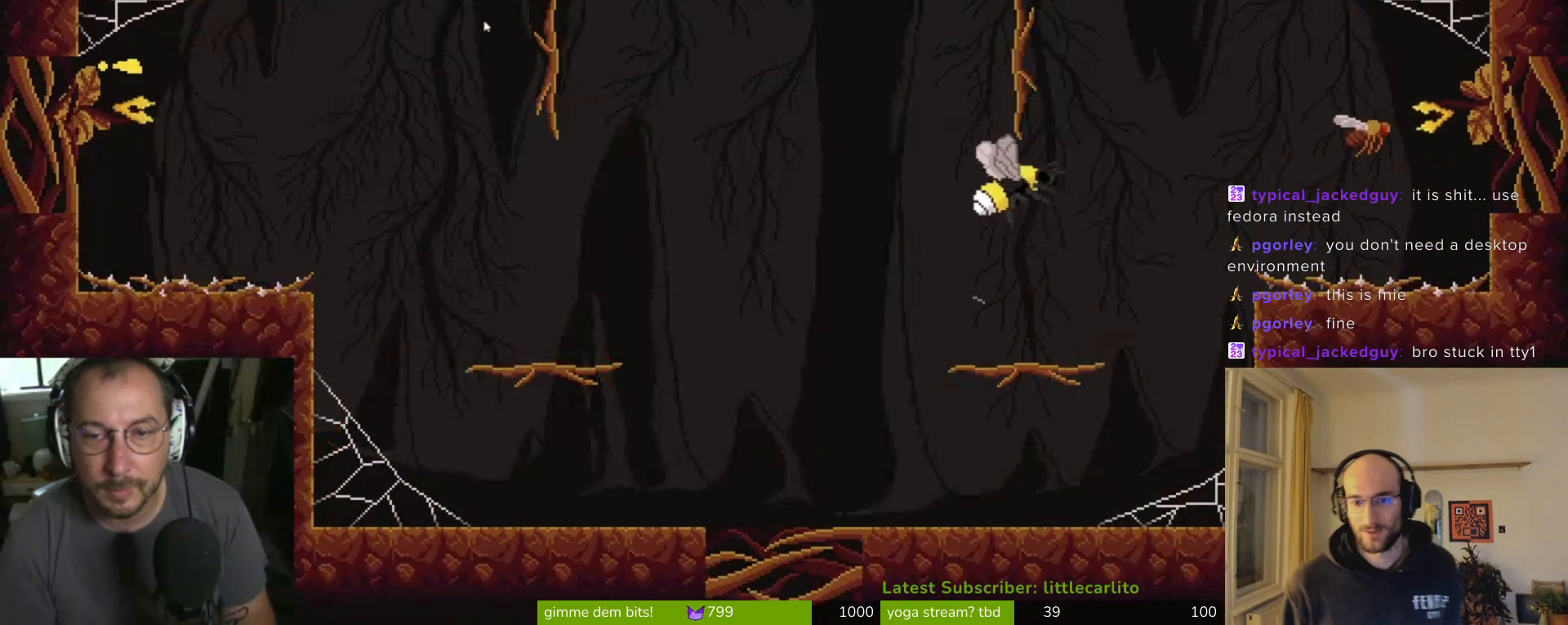
{"buttons": ["CROSS"], "left_stick": "right", "right_stick": "center", "events": [[400, "CROSS", "down"]]}
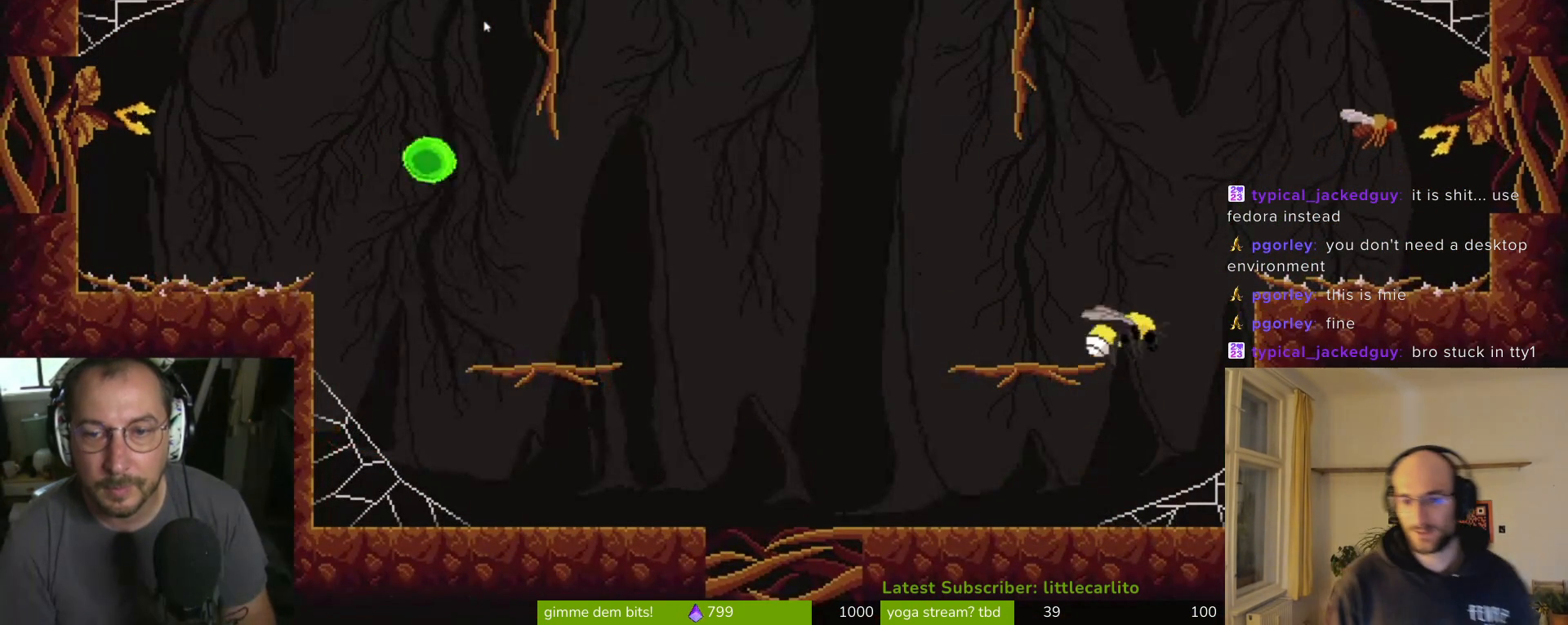
{"buttons": ["CROSS"], "left_stick": "right", "right_stick": "center", "events": [[233, "CROSS", "up"], [400, "CROSS", "down"]]}
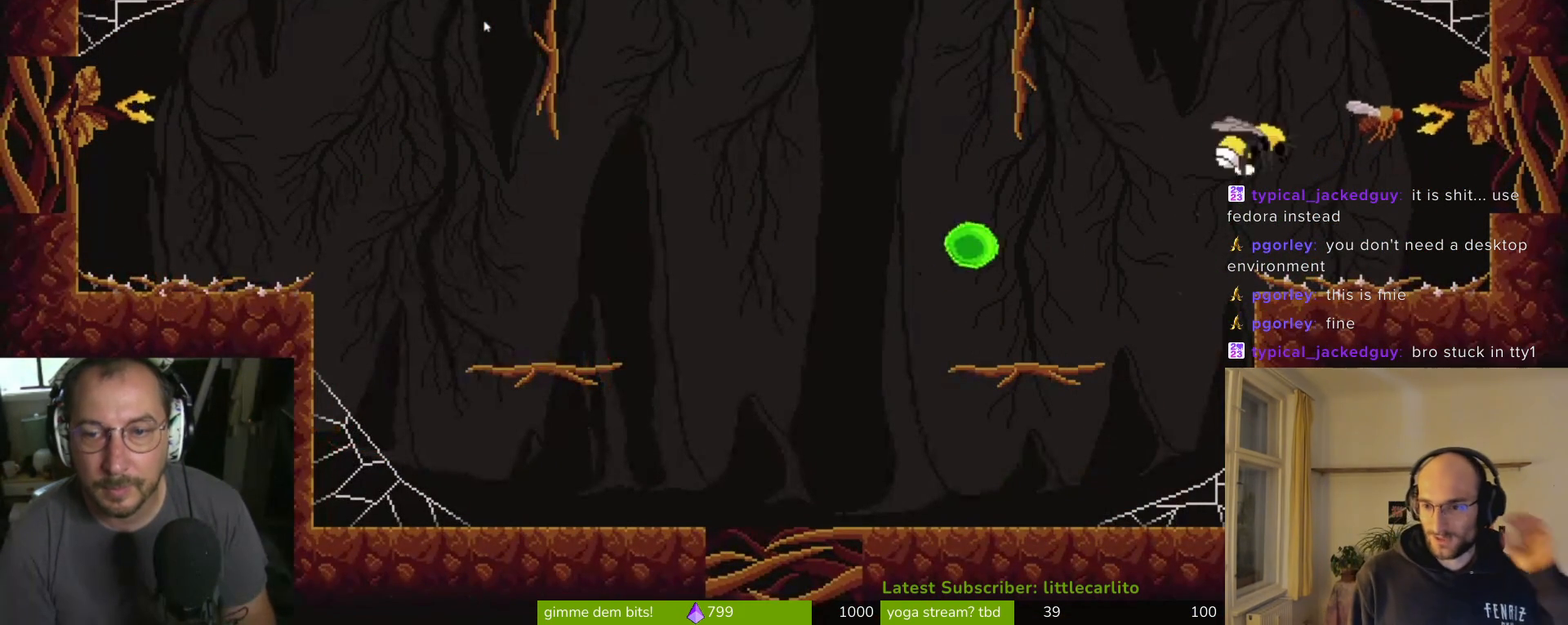
{"buttons": ["CIRCLE"], "left_stick": "right", "right_stick": "center", "events": [[67, "CROSS", "up"], [467, "CIRCLE", "down"]]}
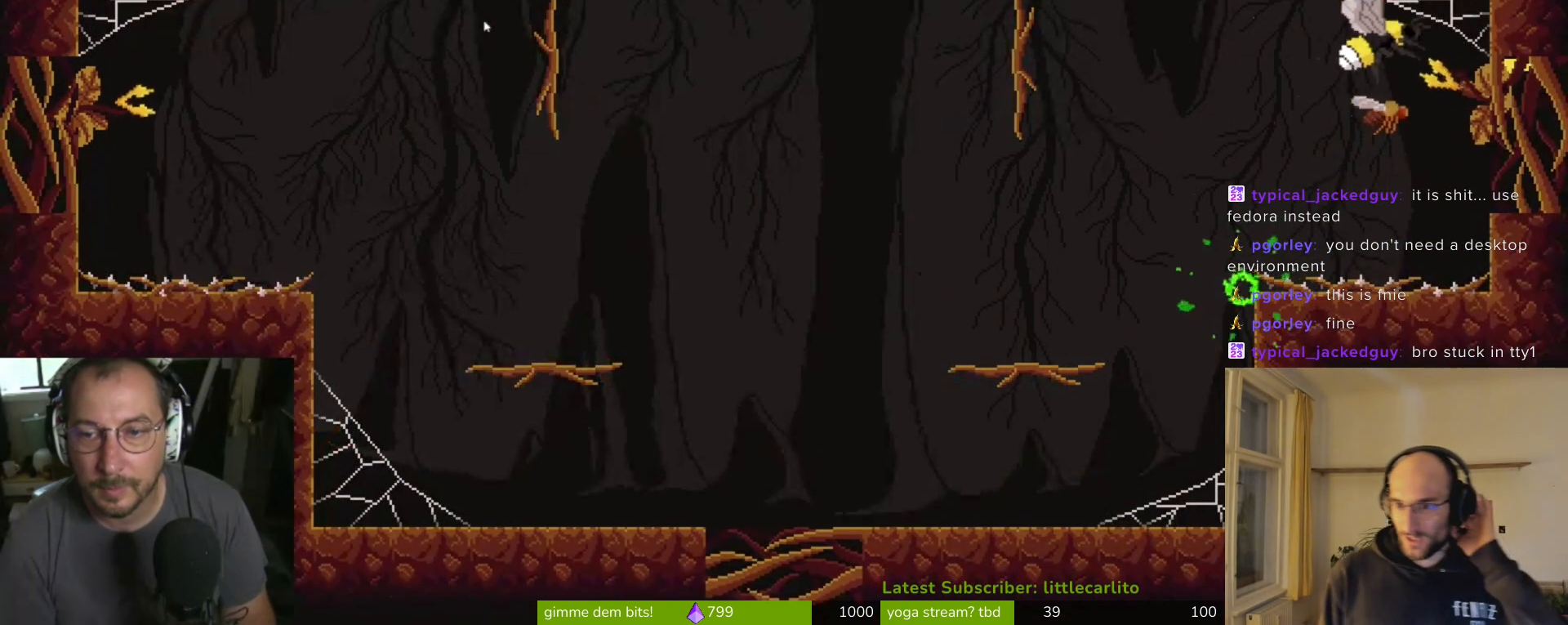
{"buttons": ["CROSS"], "left_stick": "up-left", "right_stick": "center", "events": [[133, "CIRCLE", "up"], [233, "CROSS", "down"], [267, "left_stick", "up-left"], [400, "CROSS", "up"], [500, "CROSS", "down"]]}
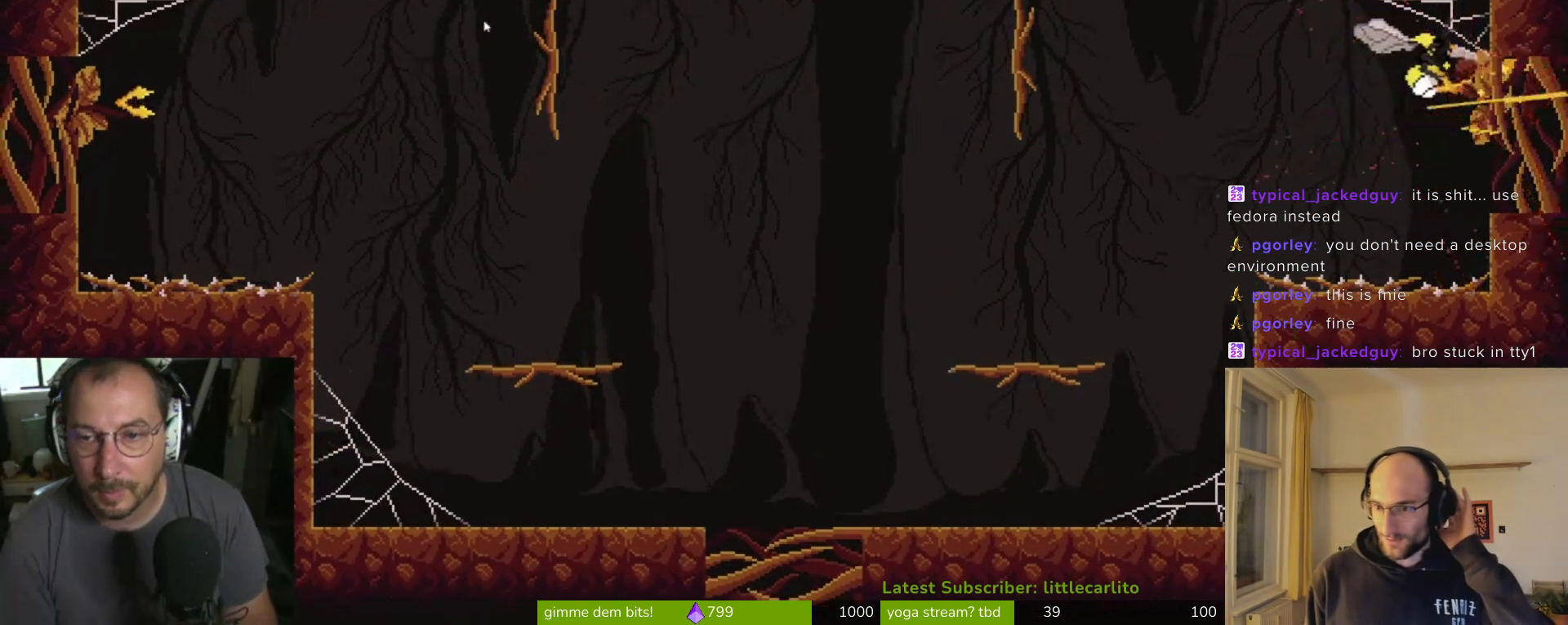
{"buttons": [], "left_stick": "up-left", "right_stick": "center", "events": [[100, "CROSS", "up"], [167, "CROSS", "down"], [200, "R1", "down"], [467, "CROSS", "up"], [467, "R1", "up"]]}
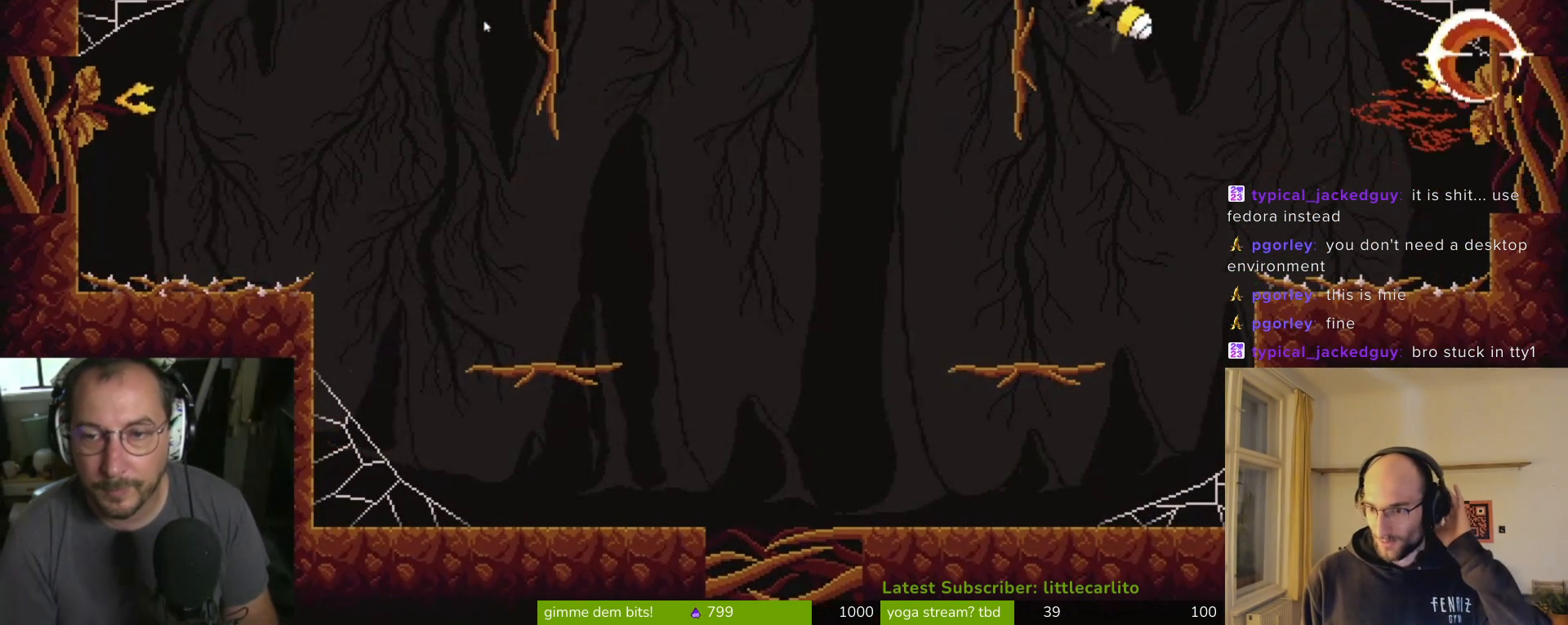
{"buttons": [], "left_stick": "up-left", "right_stick": "center", "events": []}
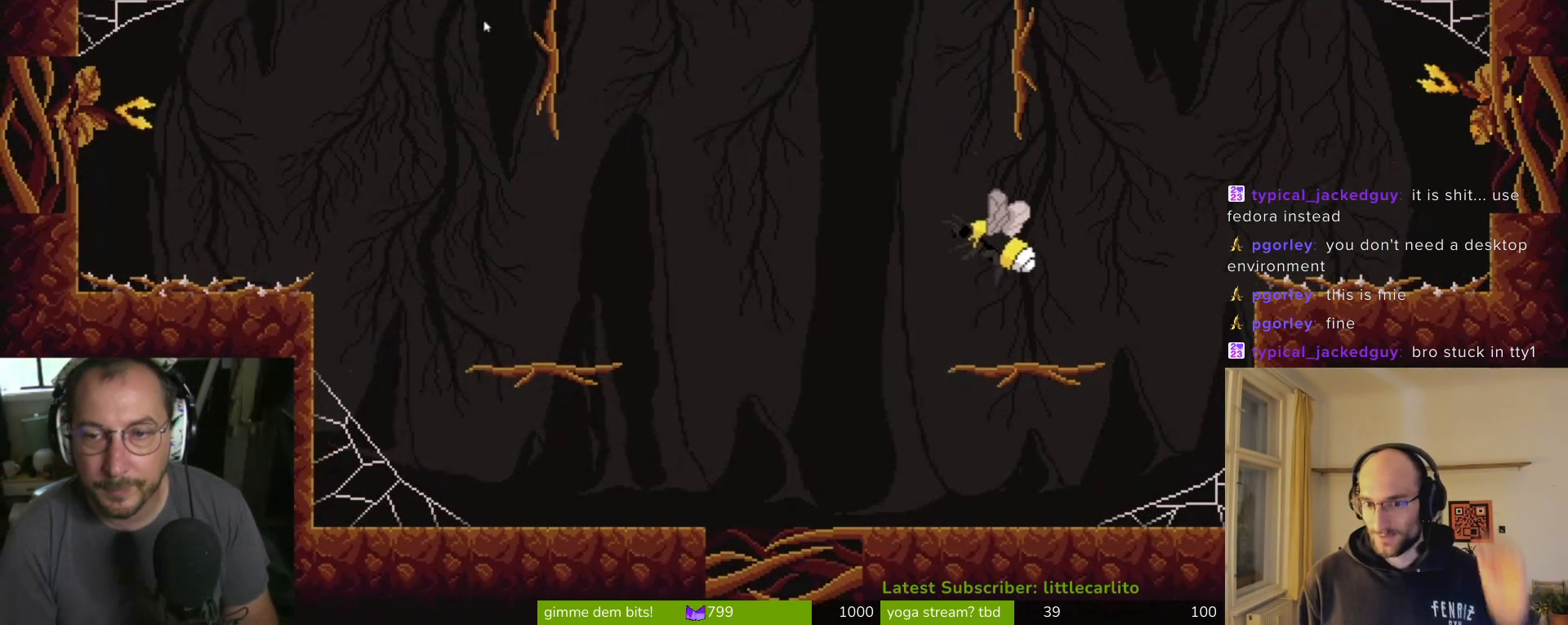
{"buttons": [], "left_stick": "right", "right_stick": "center", "events": [[33, "left_stick", "center"], [267, "left_stick", "right"]]}
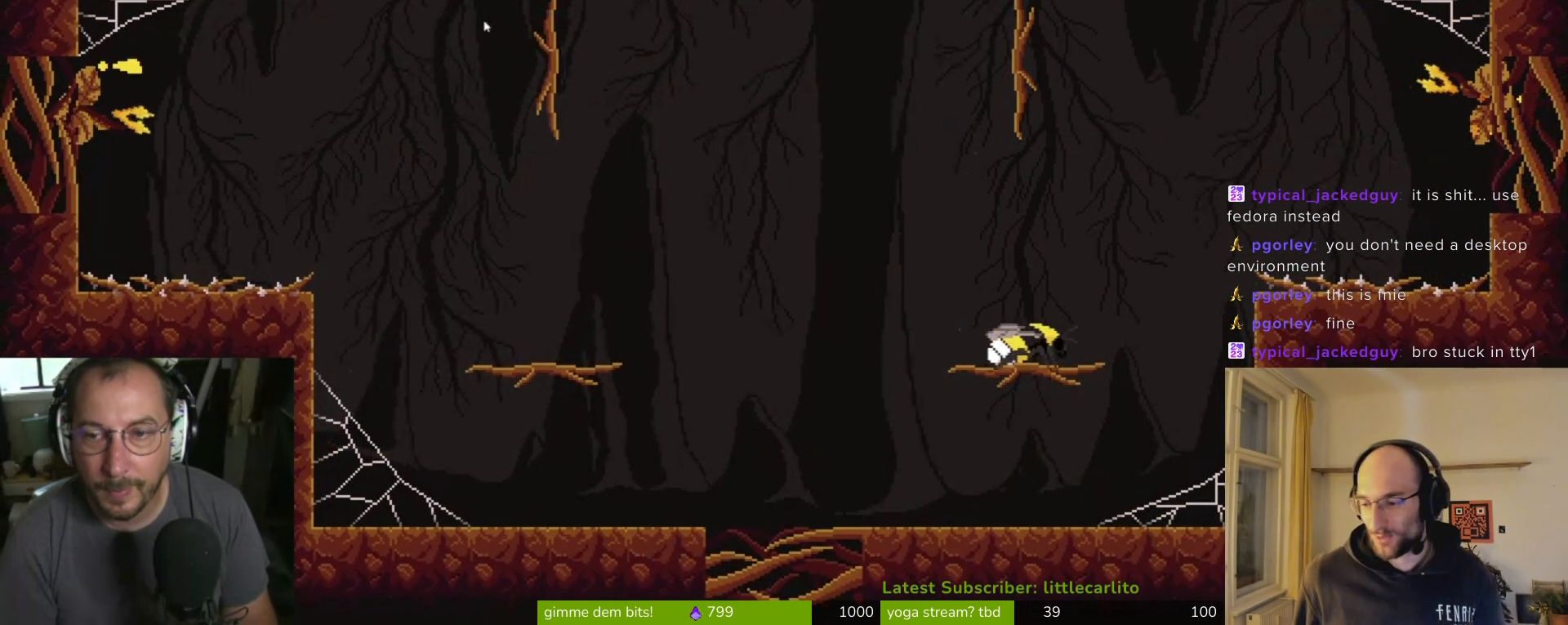
{"buttons": ["CROSS"], "left_stick": "right", "right_stick": "center", "events": [[267, "CROSS", "down"]]}
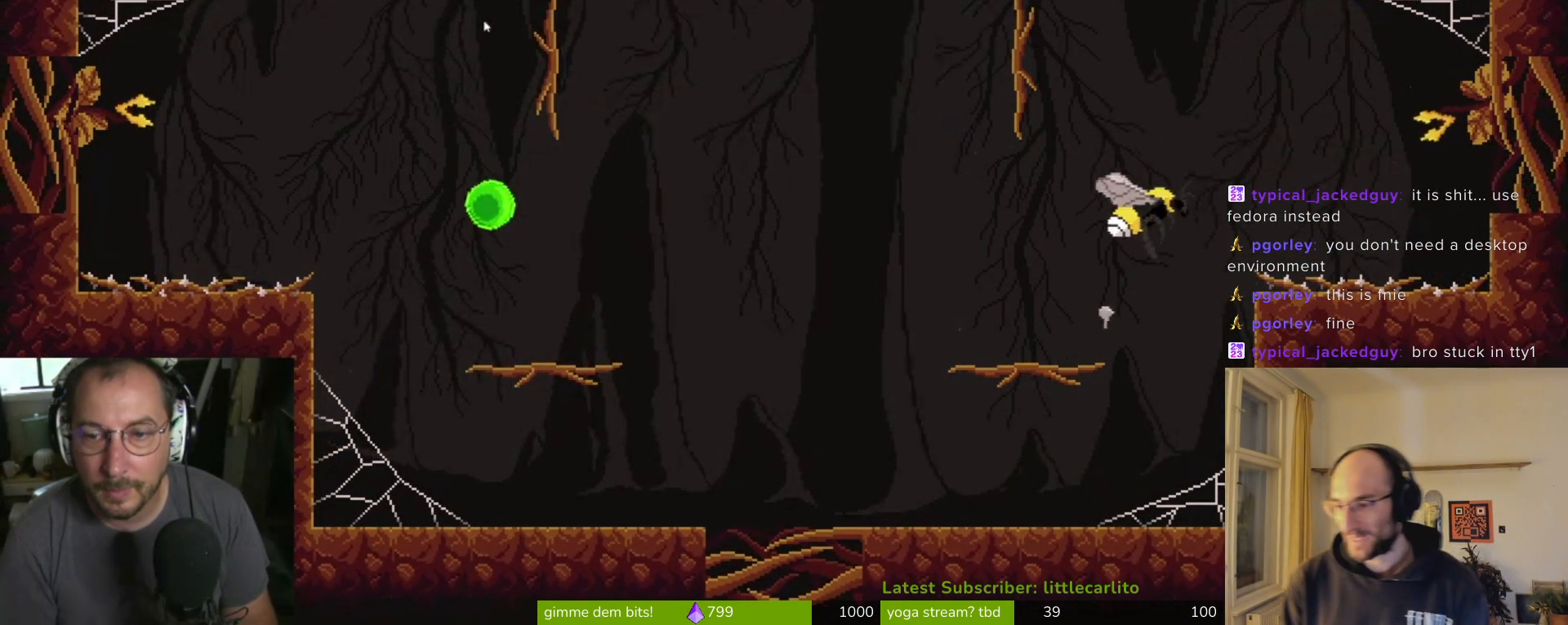
{"buttons": ["CROSS"], "left_stick": "right", "right_stick": "center", "events": [[133, "CROSS", "up"], [433, "CROSS", "down"]]}
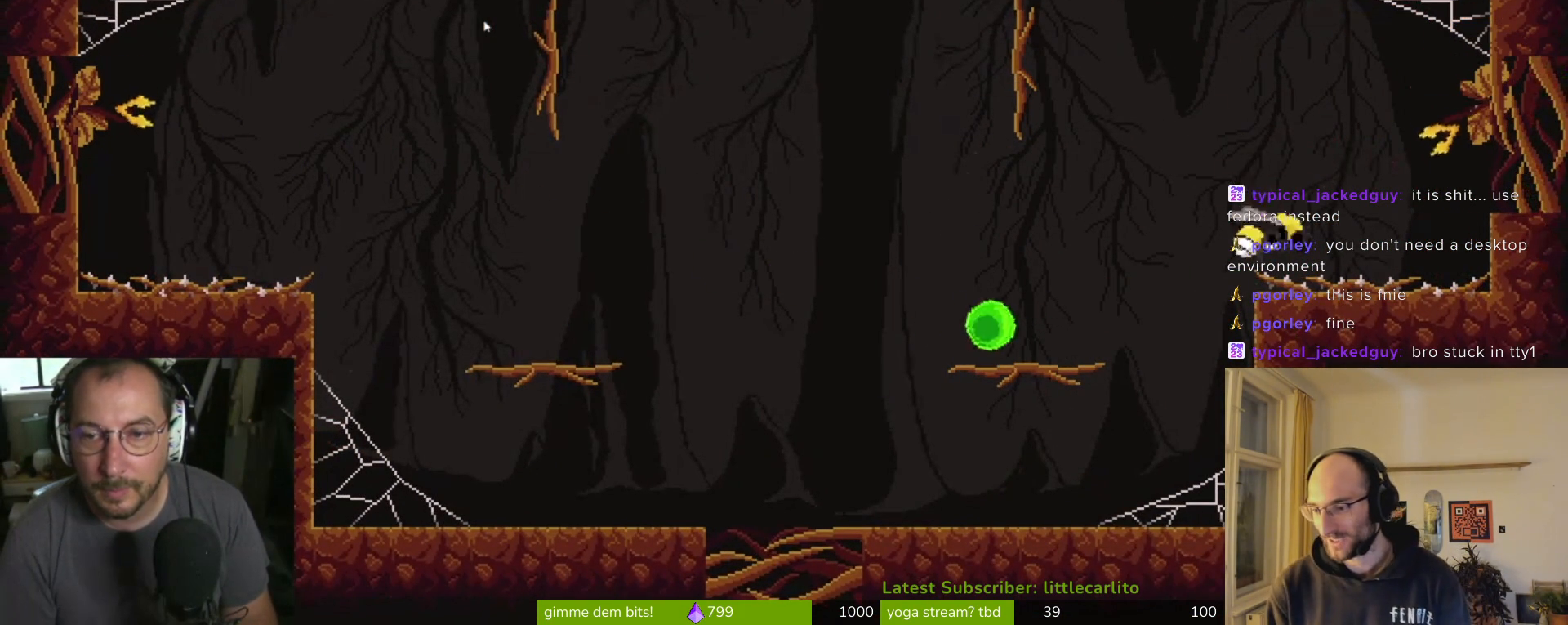
{"buttons": ["CIRCLE"], "left_stick": "right", "right_stick": "center", "events": [[300, "CROSS", "up"], [467, "CIRCLE", "down"]]}